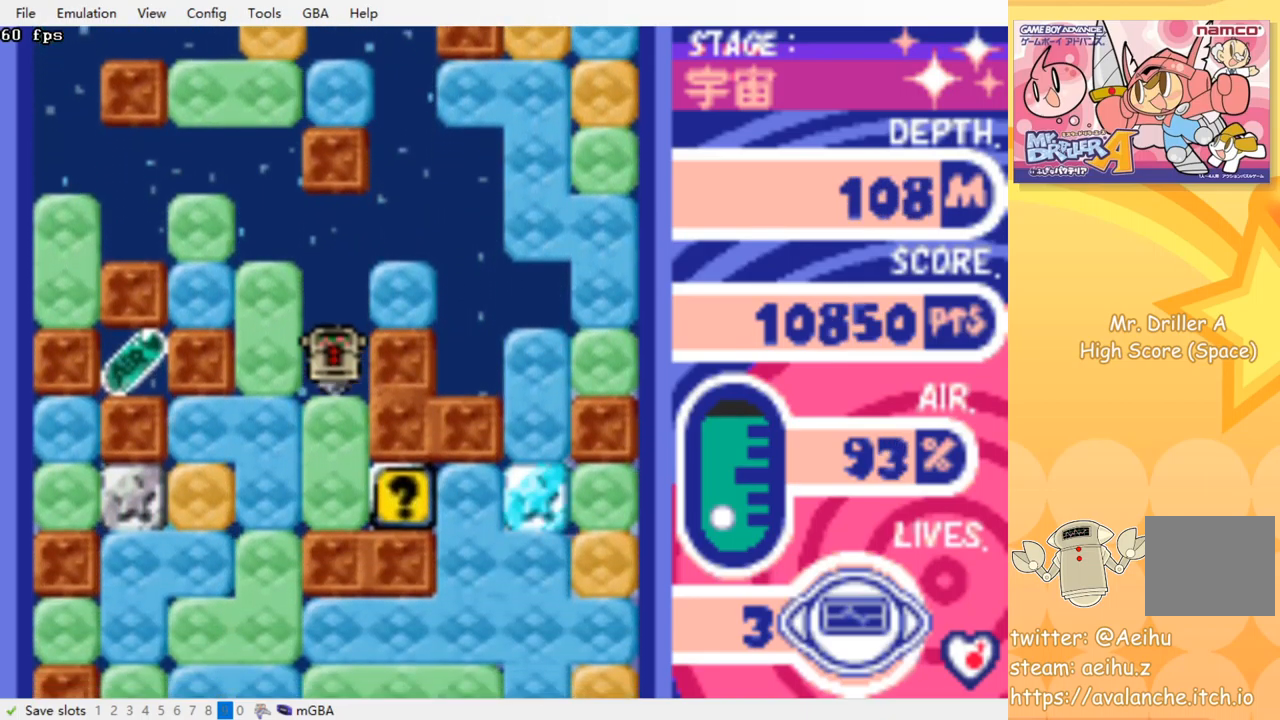
Gameplay with a controller (PlayStation layout); each line is a JSON object with the inputs held at the frame after it. "events" lists button and stick changes between this image and that frame as [ms after this image, input, new state], when the widget could be followed in between. Not read: left_stick right_stick.
{"buttons": ["DPAD_RIGHT"], "events": [[17, "CROSS", "down"], [34, "SQUARE", "down"], [134, "SQUARE", "up"], [150, "CROSS", "up"], [267, "DPAD_DOWN", "up"], [384, "DPAD_RIGHT", "down"]]}
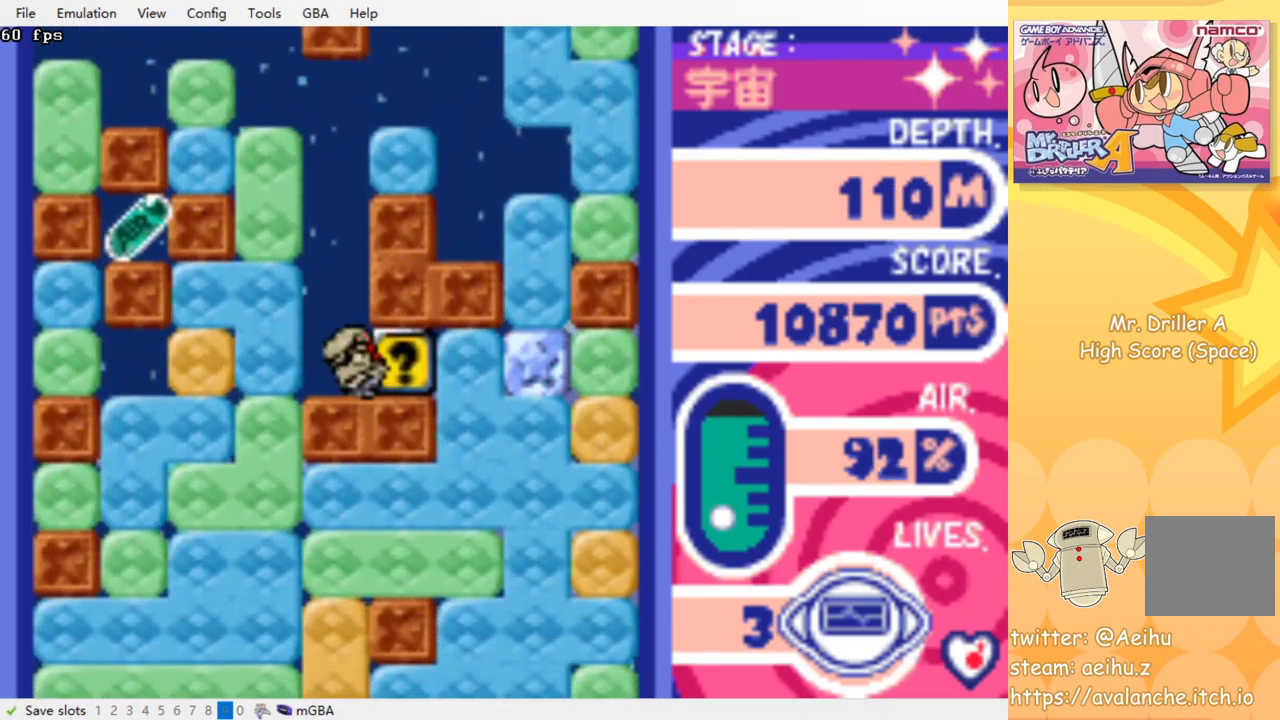
{"buttons": [], "events": [[134, "CROSS", "down"], [167, "SQUARE", "down"], [250, "SQUARE", "up"], [267, "CROSS", "up"], [450, "DPAD_RIGHT", "up"]]}
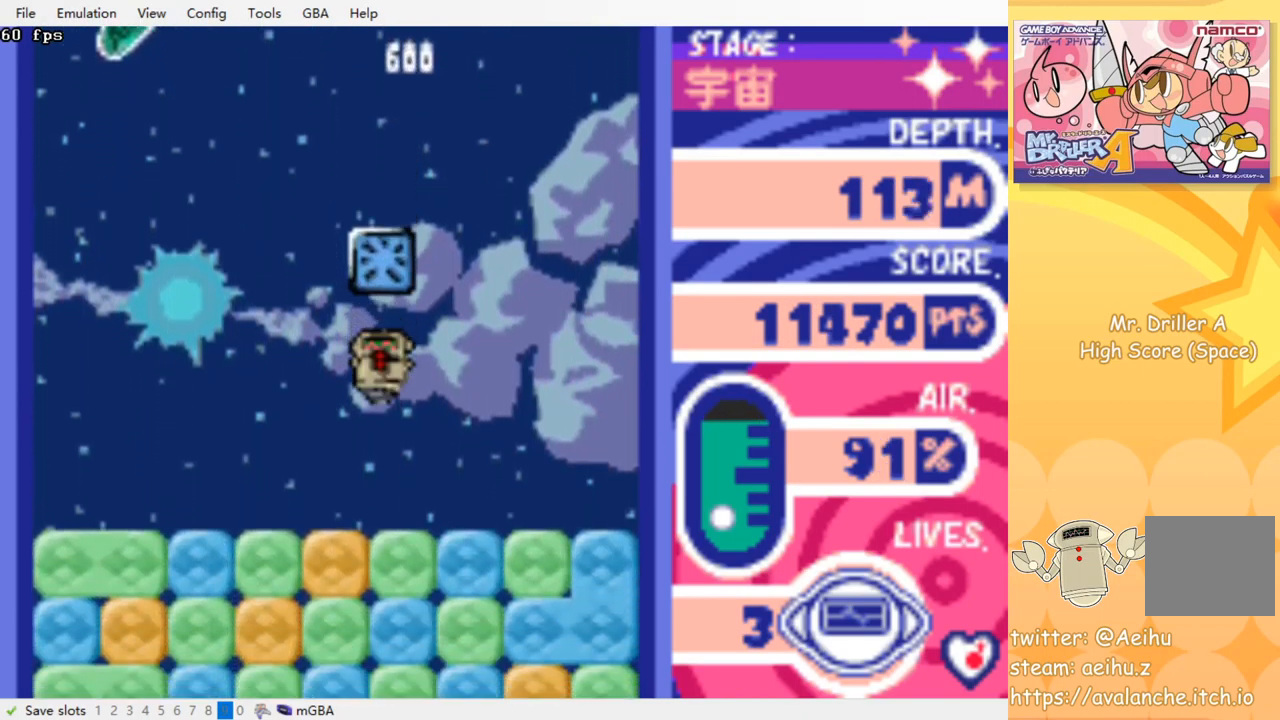
{"buttons": ["DPAD_LEFT"], "events": [[300, "DPAD_LEFT", "down"]]}
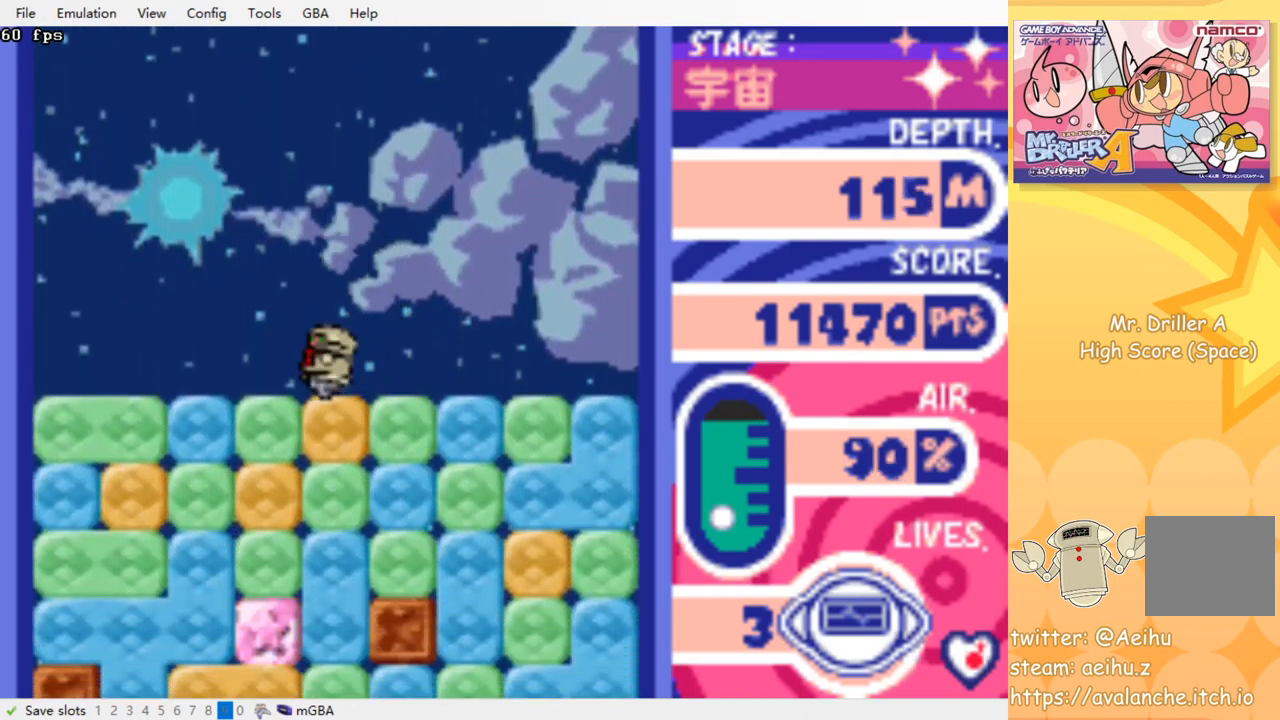
{"buttons": ["DPAD_LEFT"], "events": []}
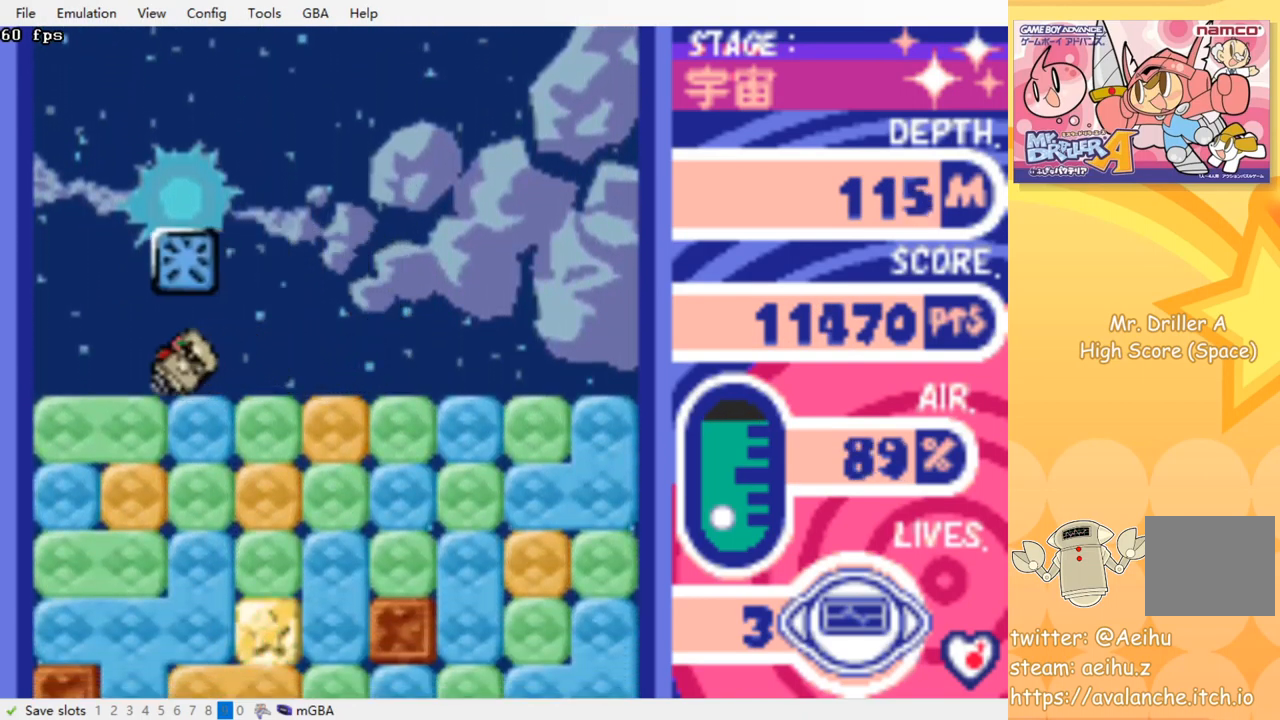
{"buttons": ["DPAD_LEFT"], "events": [[67, "DPAD_LEFT", "up"], [417, "DPAD_LEFT", "down"]]}
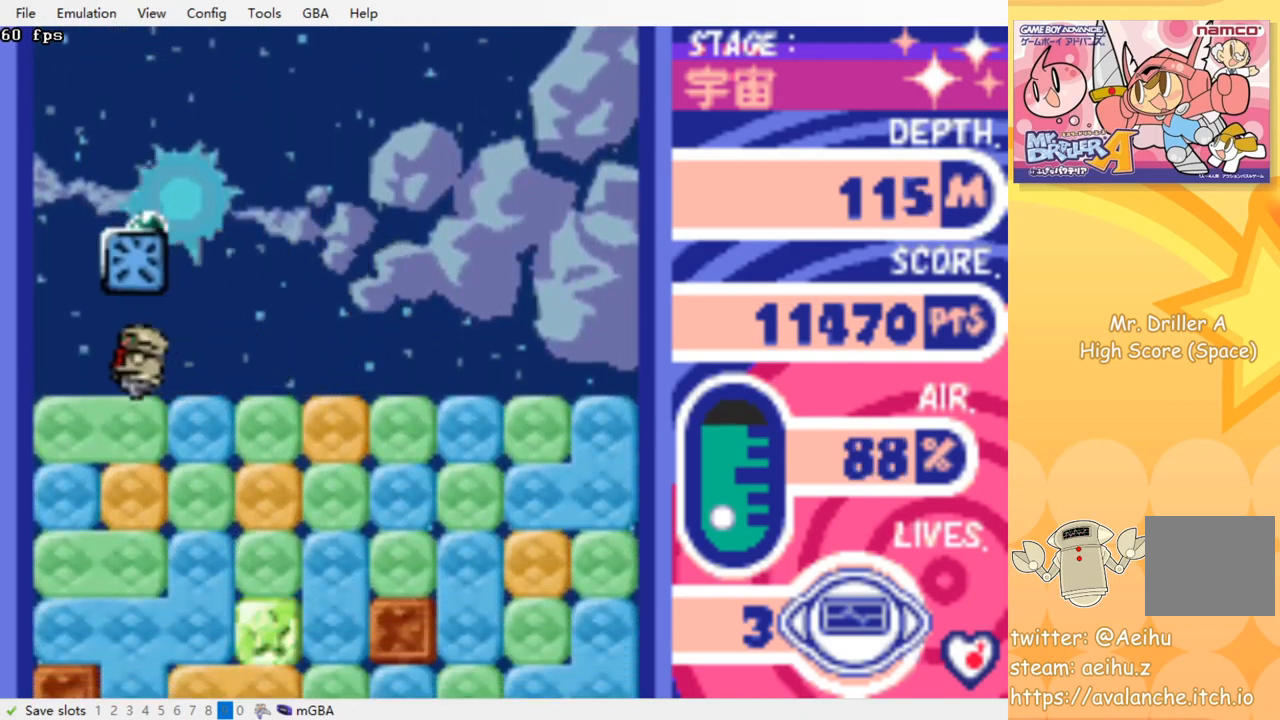
{"buttons": ["DPAD_DOWN"], "events": [[17, "DPAD_LEFT", "up"], [300, "DPAD_RIGHT", "down"], [466, "DPAD_DOWN", "down"], [500, "DPAD_RIGHT", "up"]]}
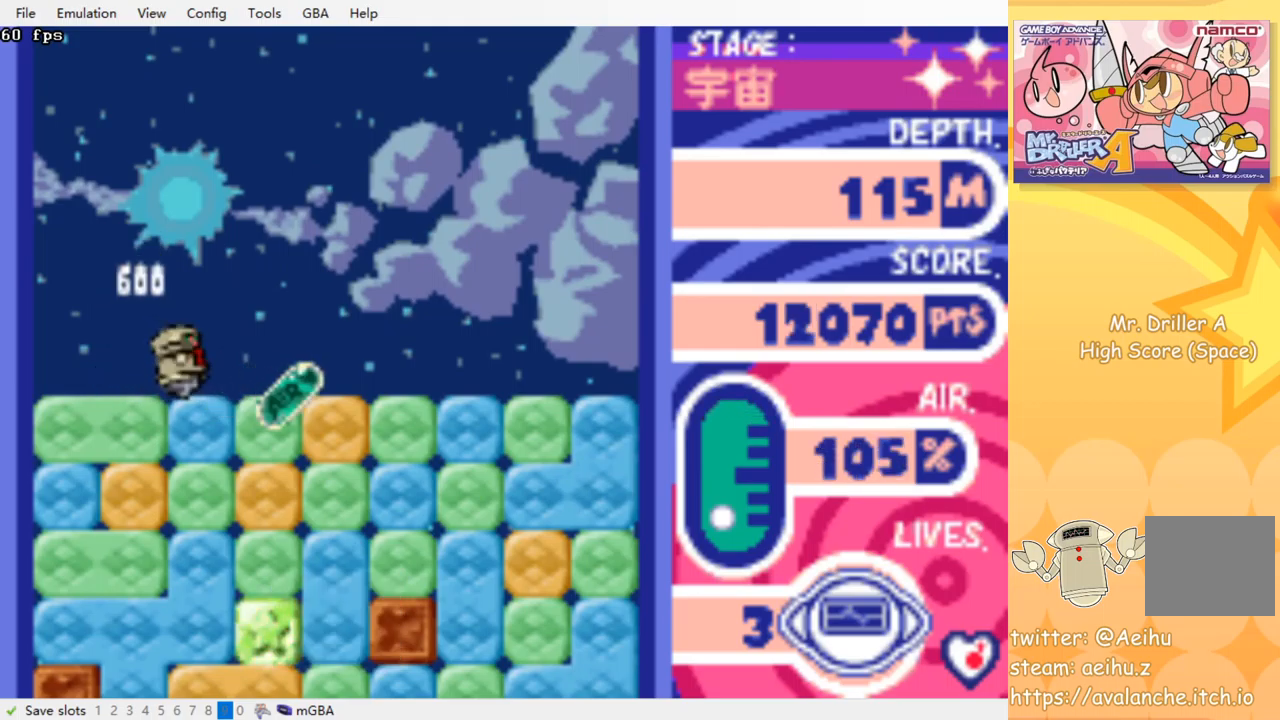
{"buttons": ["CROSS", "DPAD_DOWN"], "events": [[50, "CROSS", "down"], [50, "SQUARE", "down"], [167, "SQUARE", "up"], [184, "CROSS", "up"], [217, "CROSS", "down"], [234, "SQUARE", "down"], [334, "CROSS", "up"], [334, "SQUARE", "up"], [400, "CROSS", "down"], [400, "SQUARE", "down"], [500, "SQUARE", "up"]]}
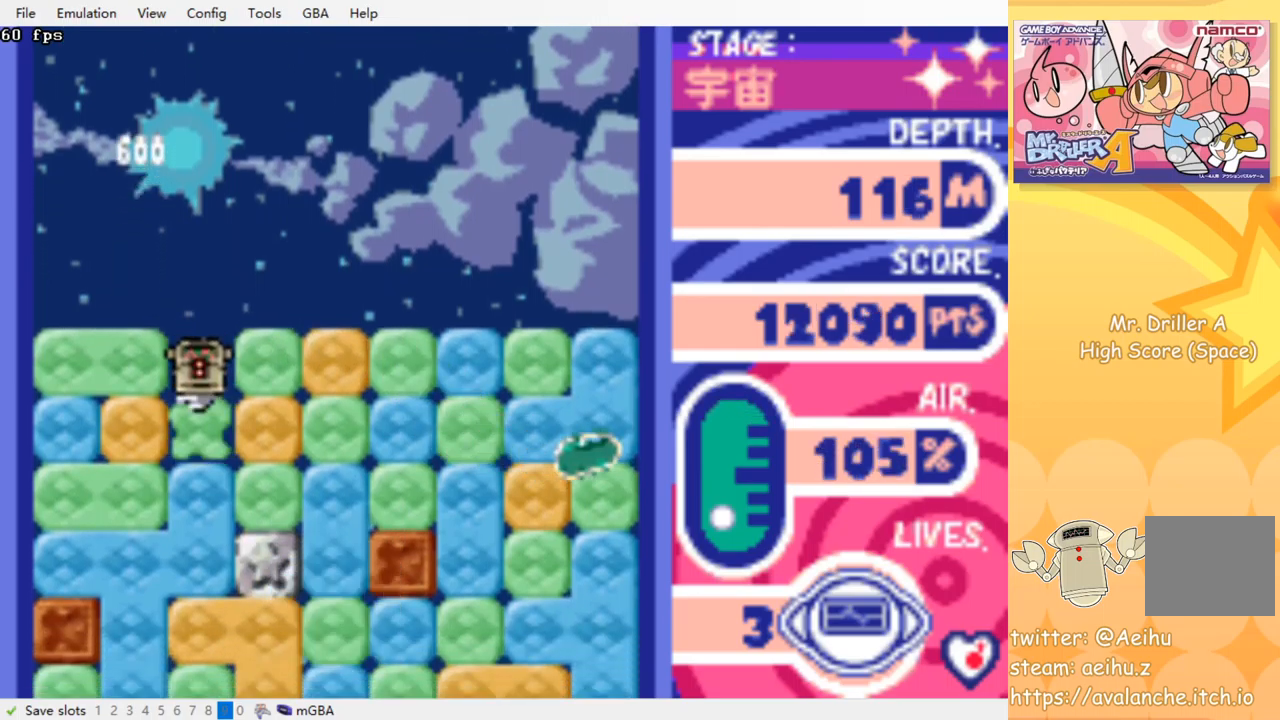
{"buttons": ["CROSS", "SQUARE", "DPAD_DOWN"], "events": [[17, "CROSS", "up"], [84, "CROSS", "down"], [100, "SQUARE", "down"], [167, "SQUARE", "up"], [184, "CROSS", "up"], [250, "CROSS", "down"], [267, "SQUARE", "down"], [350, "CROSS", "up"], [350, "SQUARE", "up"], [417, "CROSS", "down"], [450, "SQUARE", "down"]]}
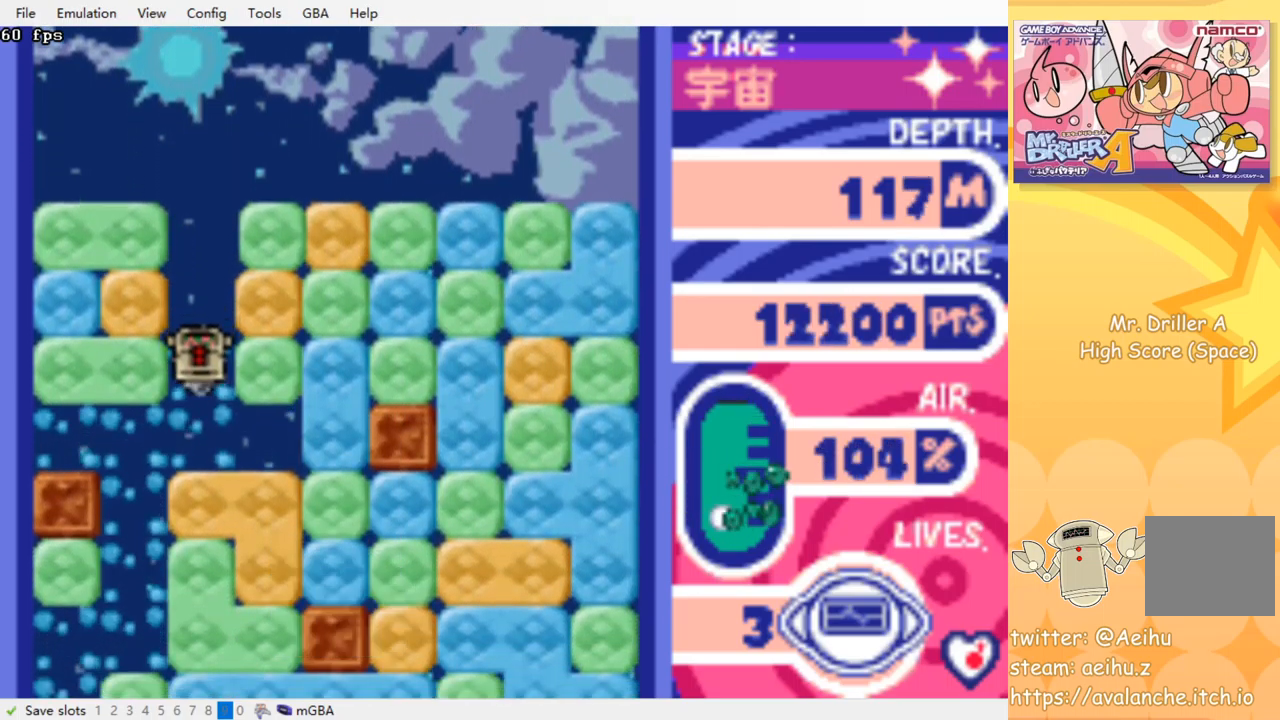
{"buttons": ["CROSS", "DPAD_DOWN"], "events": [[17, "CROSS", "up"], [17, "SQUARE", "up"], [100, "CROSS", "down"], [134, "SQUARE", "down"], [184, "CROSS", "up"], [184, "SQUARE", "up"], [250, "CROSS", "down"], [284, "SQUARE", "down"], [334, "SQUARE", "up"], [350, "CROSS", "up"], [417, "CROSS", "down"], [450, "SQUARE", "down"], [500, "SQUARE", "up"]]}
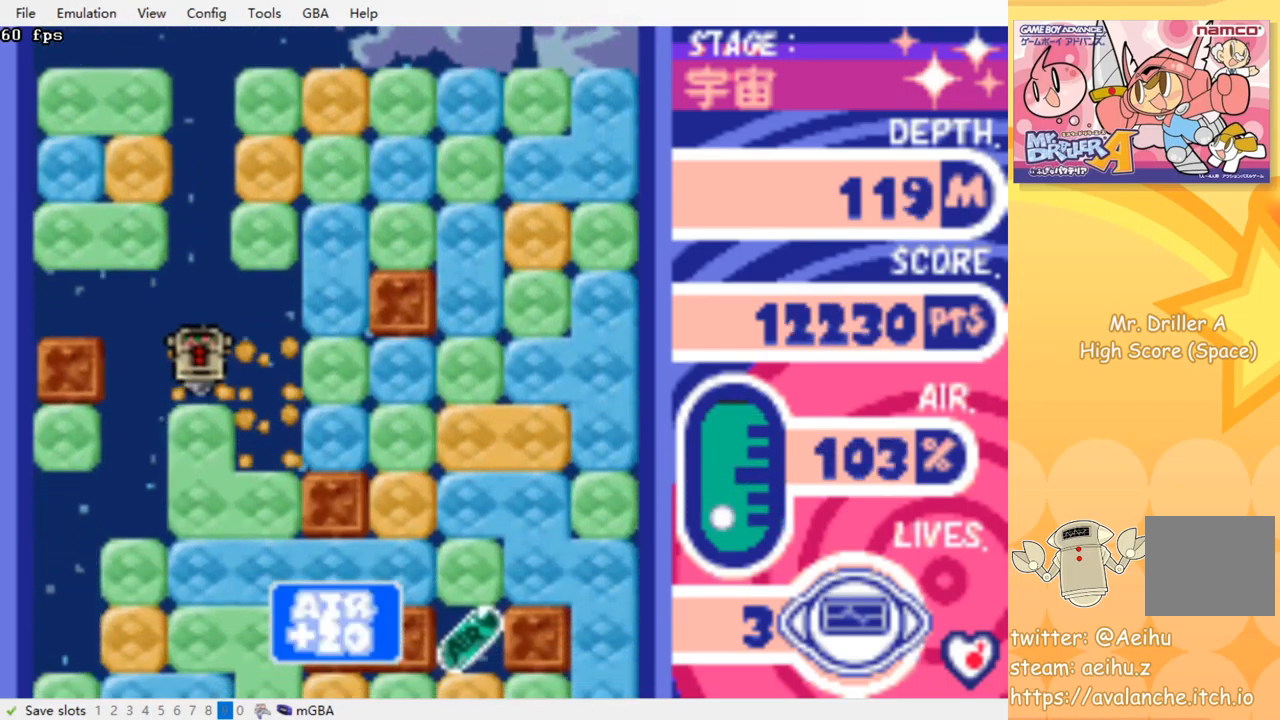
{"buttons": ["CROSS", "DPAD_DOWN"], "events": [[17, "CROSS", "up"], [67, "CROSS", "down"], [100, "SQUARE", "down"], [167, "SQUARE", "up"], [184, "CROSS", "up"], [234, "CROSS", "down"], [250, "SQUARE", "down"], [334, "SQUARE", "up"], [350, "CROSS", "up"], [400, "CROSS", "down"], [417, "SQUARE", "down"], [500, "SQUARE", "up"]]}
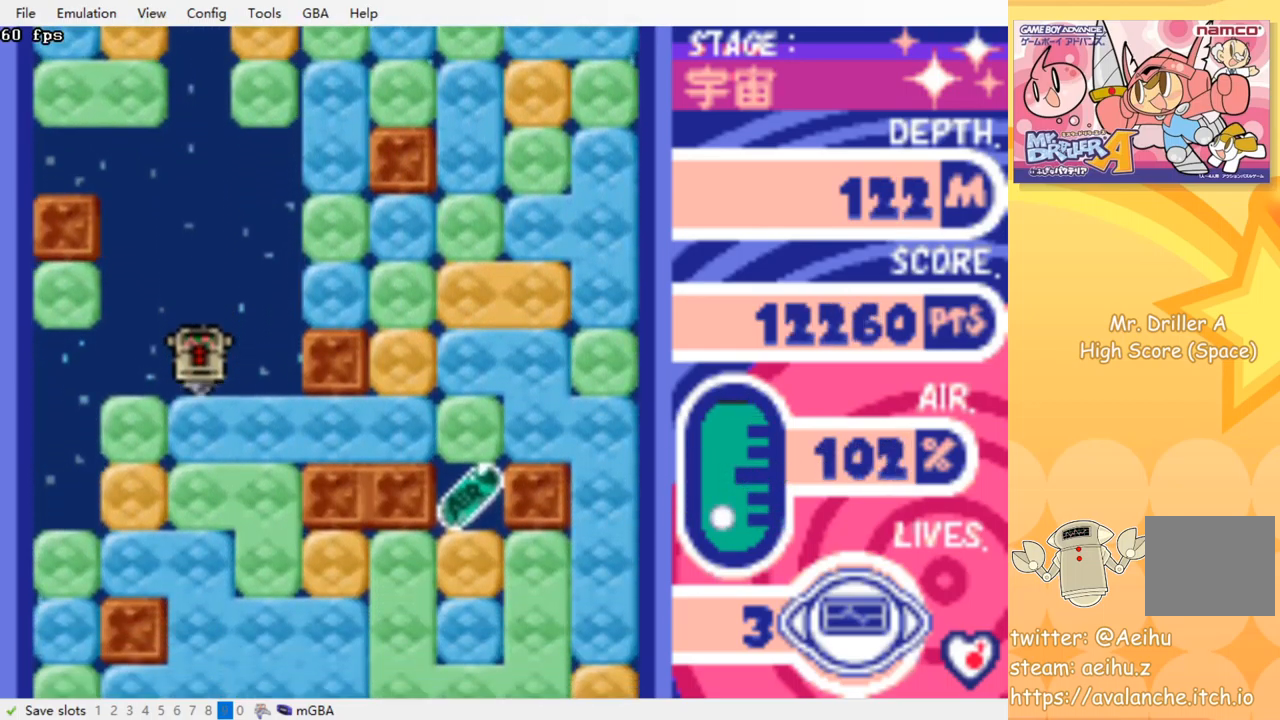
{"buttons": ["CROSS", "DPAD_DOWN"], "events": [[17, "CROSS", "up"], [84, "CROSS", "down"], [117, "SQUARE", "down"], [167, "SQUARE", "up"], [184, "CROSS", "up"], [250, "CROSS", "down"], [267, "SQUARE", "down"], [334, "SQUARE", "up"], [350, "CROSS", "up"], [400, "CROSS", "down"], [434, "SQUARE", "down"], [500, "SQUARE", "up"]]}
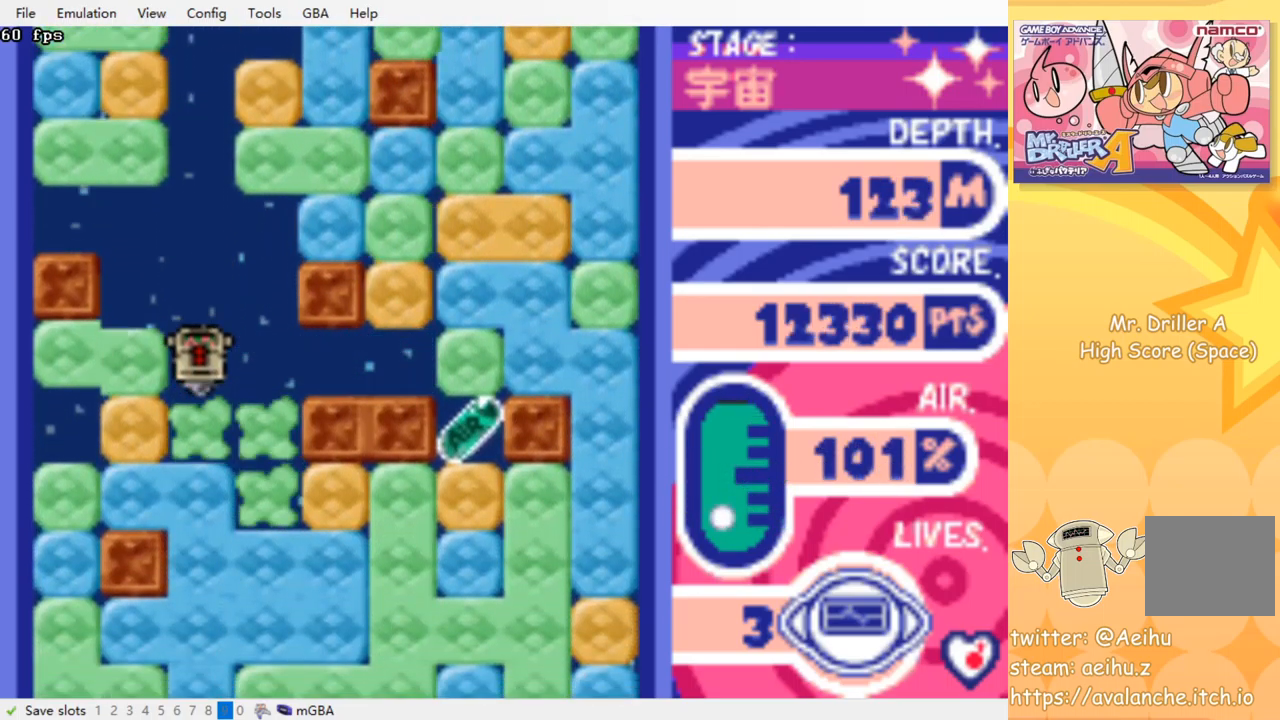
{"buttons": ["CROSS", "DPAD_DOWN"], "events": [[17, "CROSS", "up"], [67, "CROSS", "down"], [84, "SQUARE", "down"], [150, "SQUARE", "up"], [184, "CROSS", "up"], [234, "CROSS", "down"], [250, "SQUARE", "down"], [317, "SQUARE", "up"], [350, "CROSS", "up"], [400, "CROSS", "down"], [417, "SQUARE", "down"], [500, "SQUARE", "up"]]}
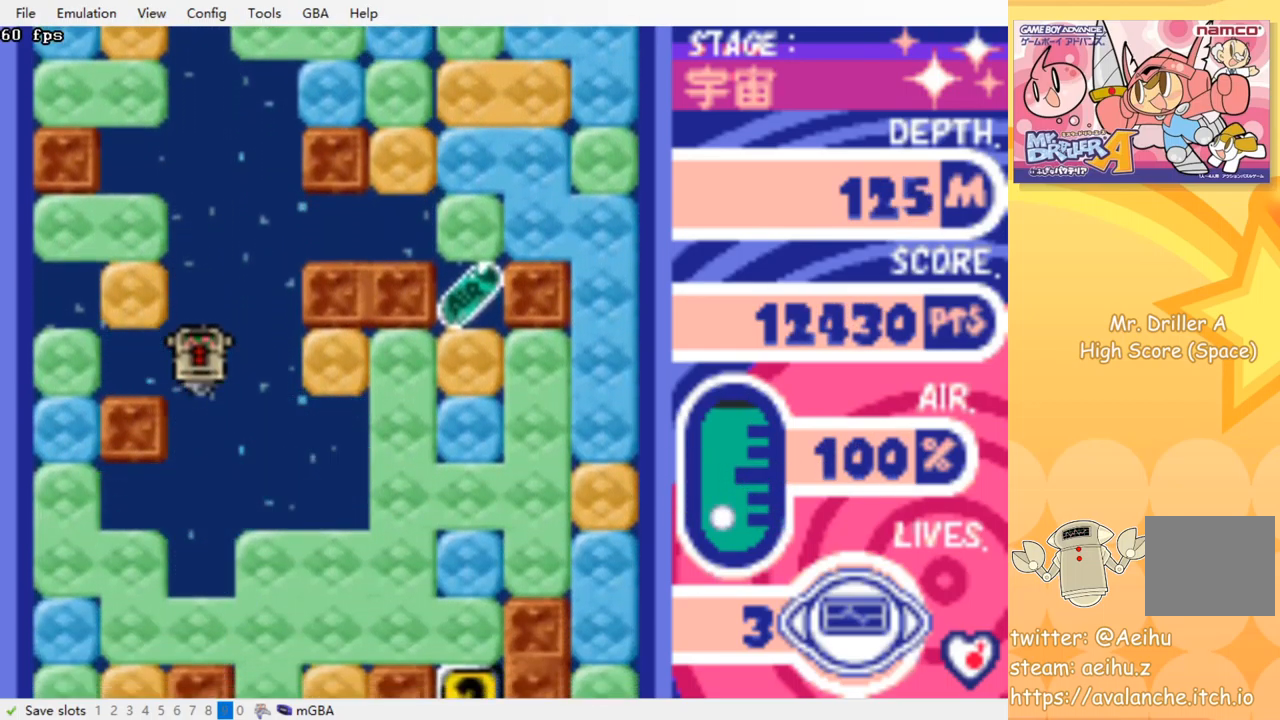
{"buttons": ["CROSS", "SQUARE", "DPAD_DOWN"], "events": [[17, "CROSS", "up"], [67, "CROSS", "down"], [84, "SQUARE", "down"], [184, "SQUARE", "up"], [200, "CROSS", "up"], [267, "CROSS", "down"], [284, "SQUARE", "down"], [350, "SQUARE", "up"], [384, "CROSS", "up"], [450, "CROSS", "down"], [467, "SQUARE", "down"]]}
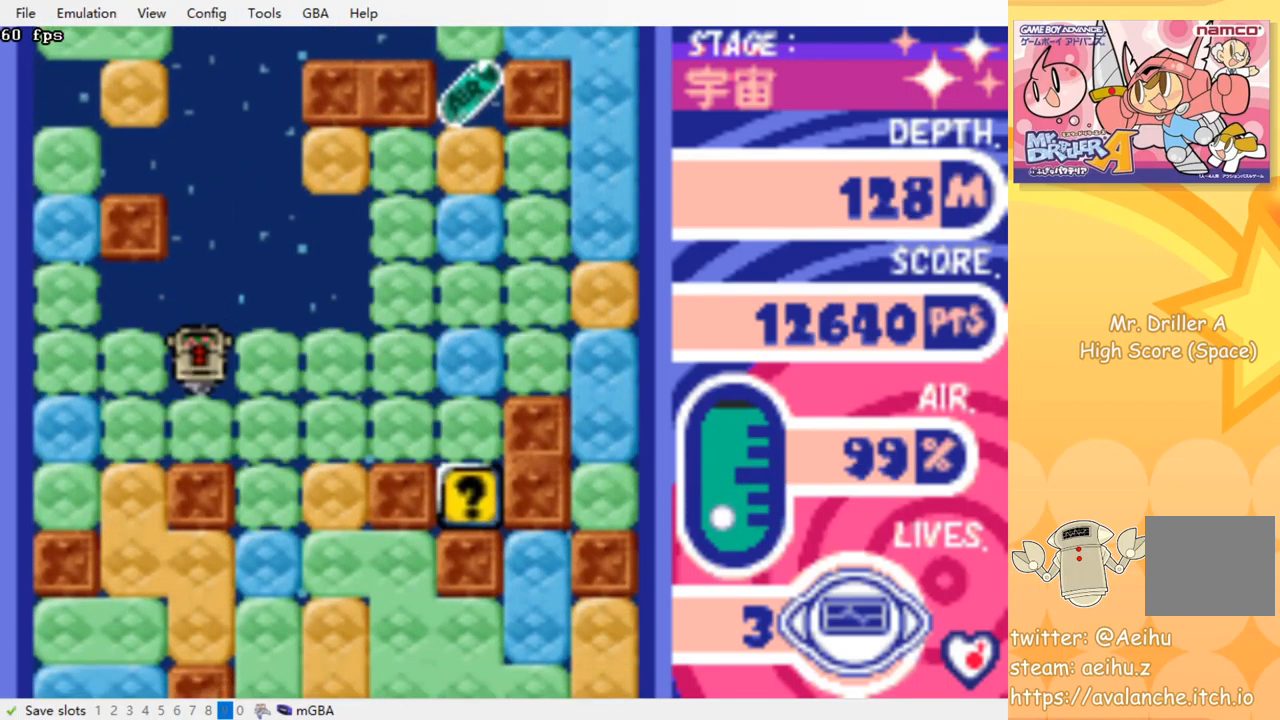
{"buttons": ["DPAD_RIGHT"], "events": [[100, "SQUARE", "up"], [117, "CROSS", "up"], [167, "DPAD_DOWN", "up"], [250, "DPAD_RIGHT", "down"]]}
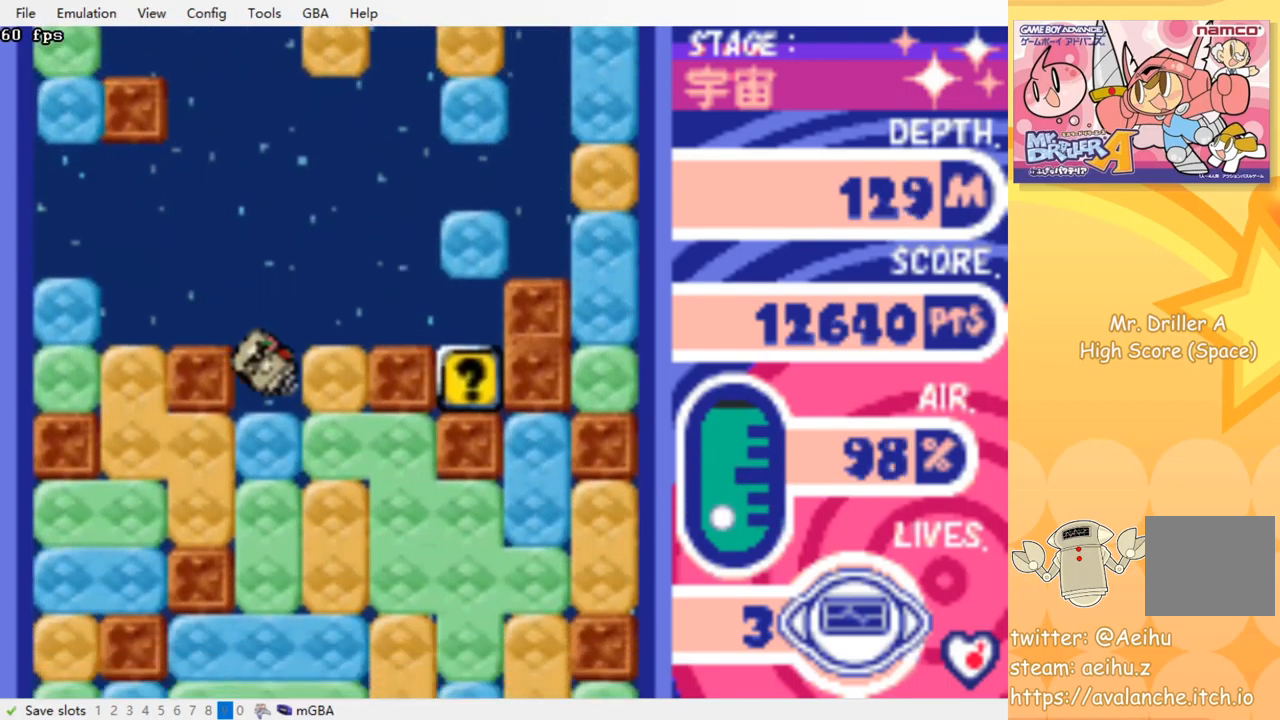
{"buttons": ["CROSS", "SQUARE", "DPAD_DOWN"], "events": [[117, "CROSS", "down"], [117, "SQUARE", "down"], [234, "SQUARE", "up"], [250, "CROSS", "up"], [400, "DPAD_DOWN", "down"], [434, "DPAD_RIGHT", "up"], [450, "CROSS", "down"], [467, "SQUARE", "down"]]}
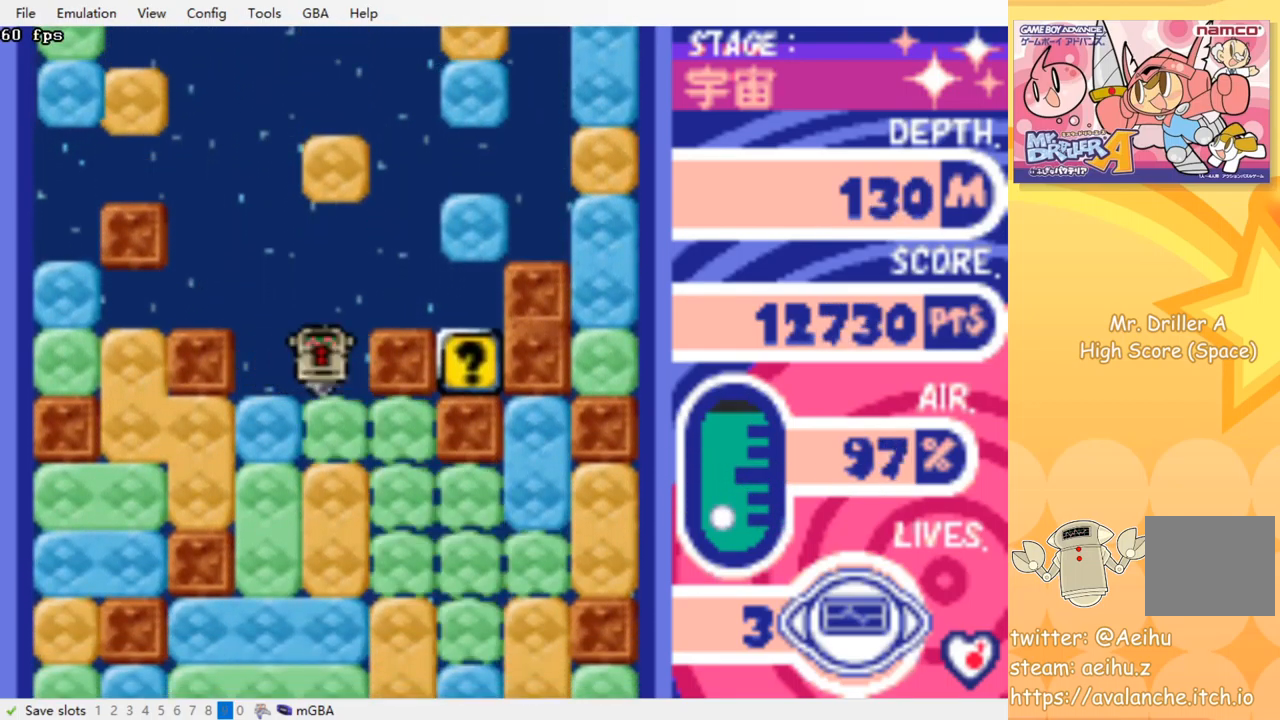
{"buttons": ["DPAD_RIGHT"], "events": [[67, "CROSS", "up"], [67, "SQUARE", "up"], [117, "DPAD_DOWN", "up"], [134, "DPAD_RIGHT", "down"]]}
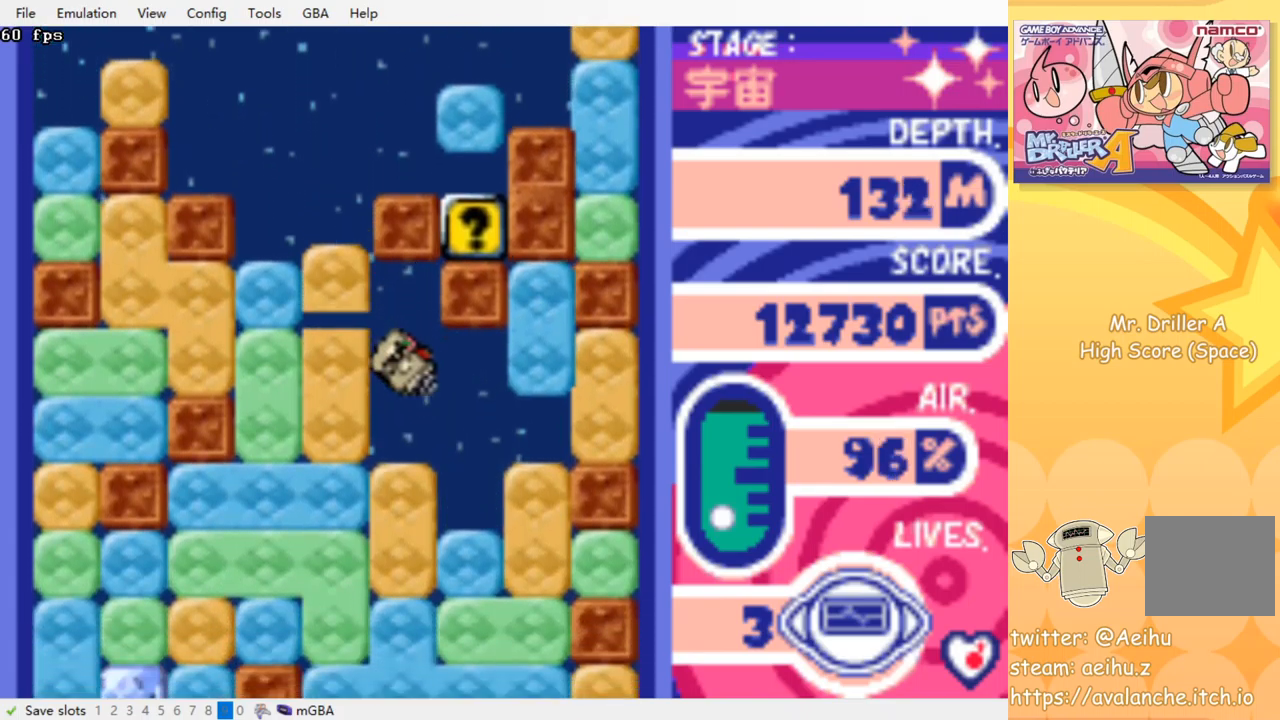
{"buttons": [], "events": [[33, "DPAD_RIGHT", "up"], [50, "DPAD_DOWN", "down"], [200, "CROSS", "down"], [217, "SQUARE", "down"], [300, "SQUARE", "up"], [317, "CROSS", "up"], [317, "DPAD_DOWN", "up"]]}
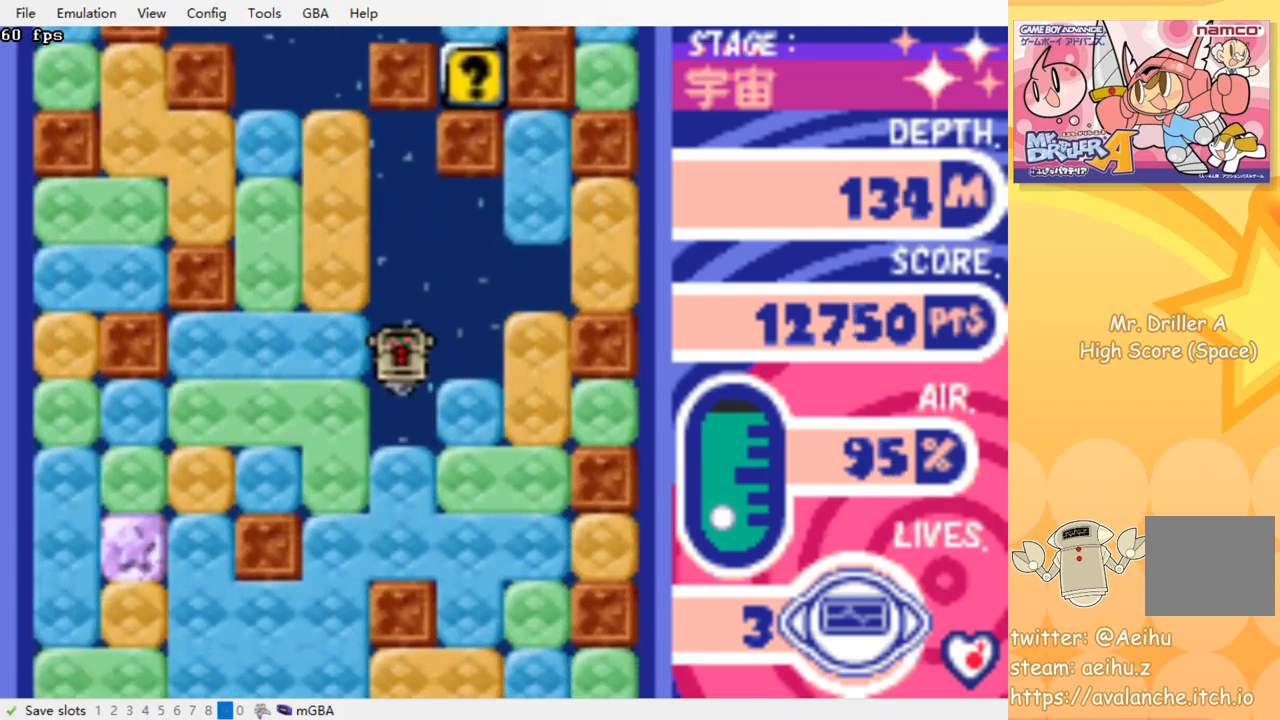
{"buttons": ["DPAD_DOWN"], "events": [[50, "DPAD_RIGHT", "down"], [150, "CROSS", "down"], [167, "SQUARE", "down"], [283, "SQUARE", "up"], [300, "CROSS", "up"], [450, "DPAD_DOWN", "down"], [500, "DPAD_RIGHT", "up"]]}
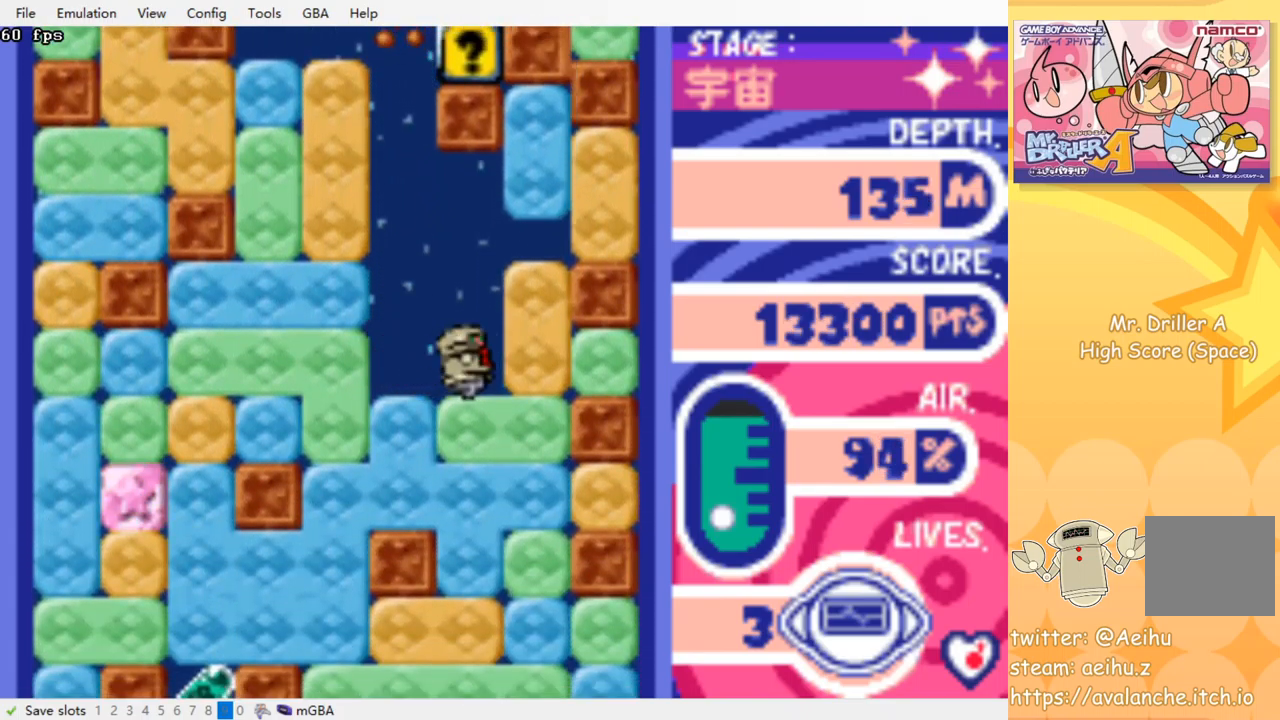
{"buttons": ["CROSS", "DPAD_DOWN"], "events": [[50, "CROSS", "down"], [50, "SQUARE", "down"], [183, "CROSS", "up"], [183, "SQUARE", "up"], [233, "DPAD_DOWN", "up"], [283, "DPAD_DOWN", "down"], [367, "CROSS", "down"], [383, "SQUARE", "down"], [500, "SQUARE", "up"]]}
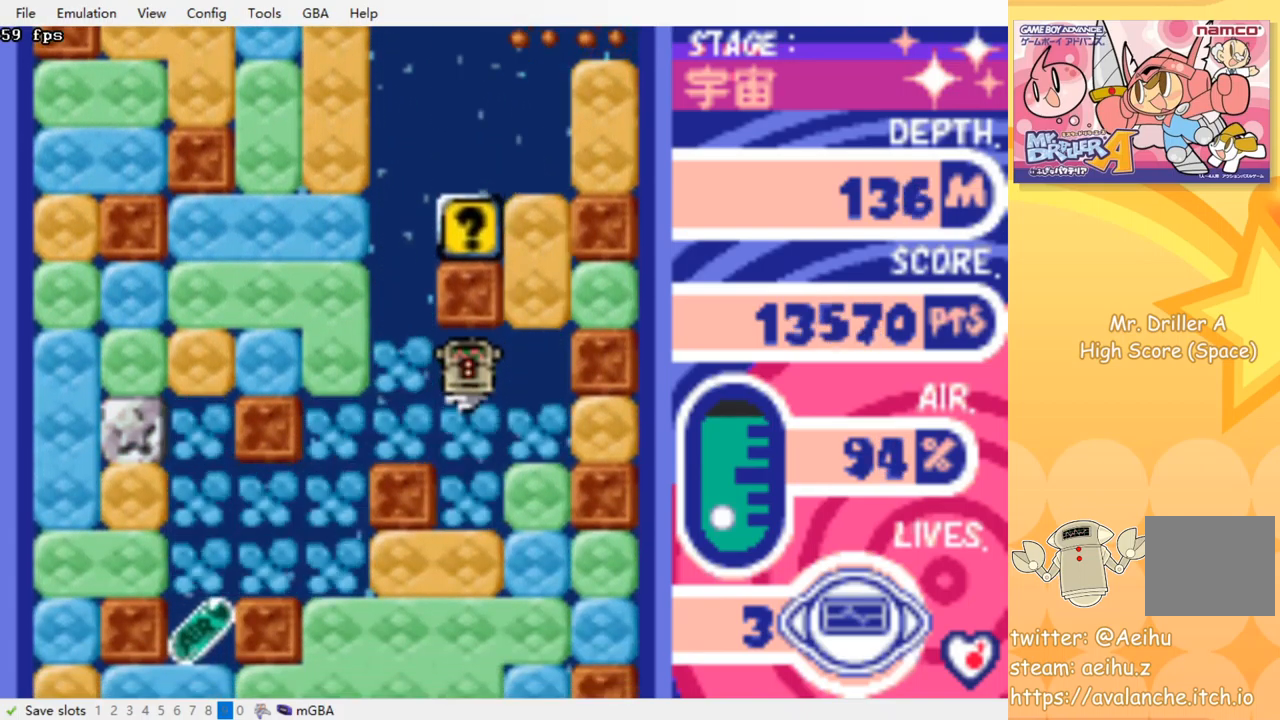
{"buttons": ["CROSS", "DPAD_DOWN"], "events": [[17, "CROSS", "up"], [283, "CROSS", "down"], [283, "SQUARE", "down"], [383, "SQUARE", "up"], [400, "CROSS", "up"], [433, "CROSS", "down"], [433, "SQUARE", "down"], [500, "SQUARE", "up"]]}
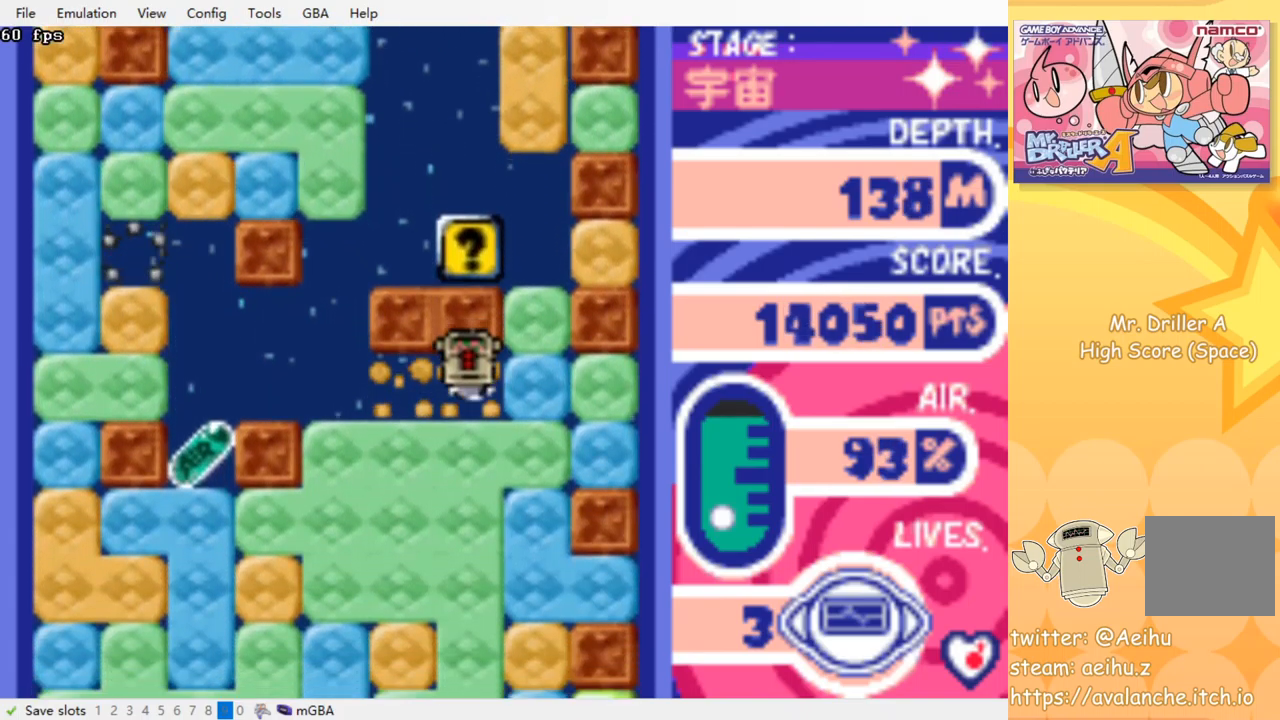
{"buttons": [], "events": [[17, "CROSS", "up"], [250, "CROSS", "down"], [250, "SQUARE", "down"], [367, "SQUARE", "up"], [383, "CROSS", "up"], [467, "DPAD_DOWN", "up"]]}
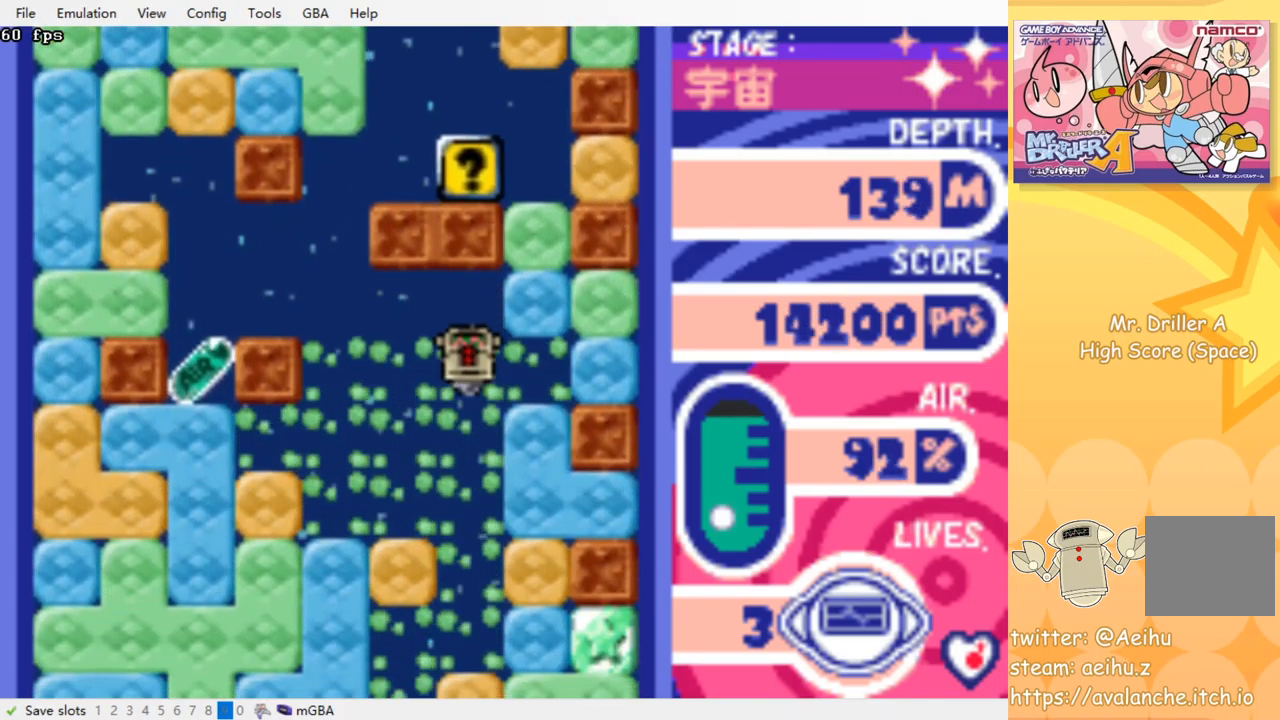
{"buttons": [], "events": []}
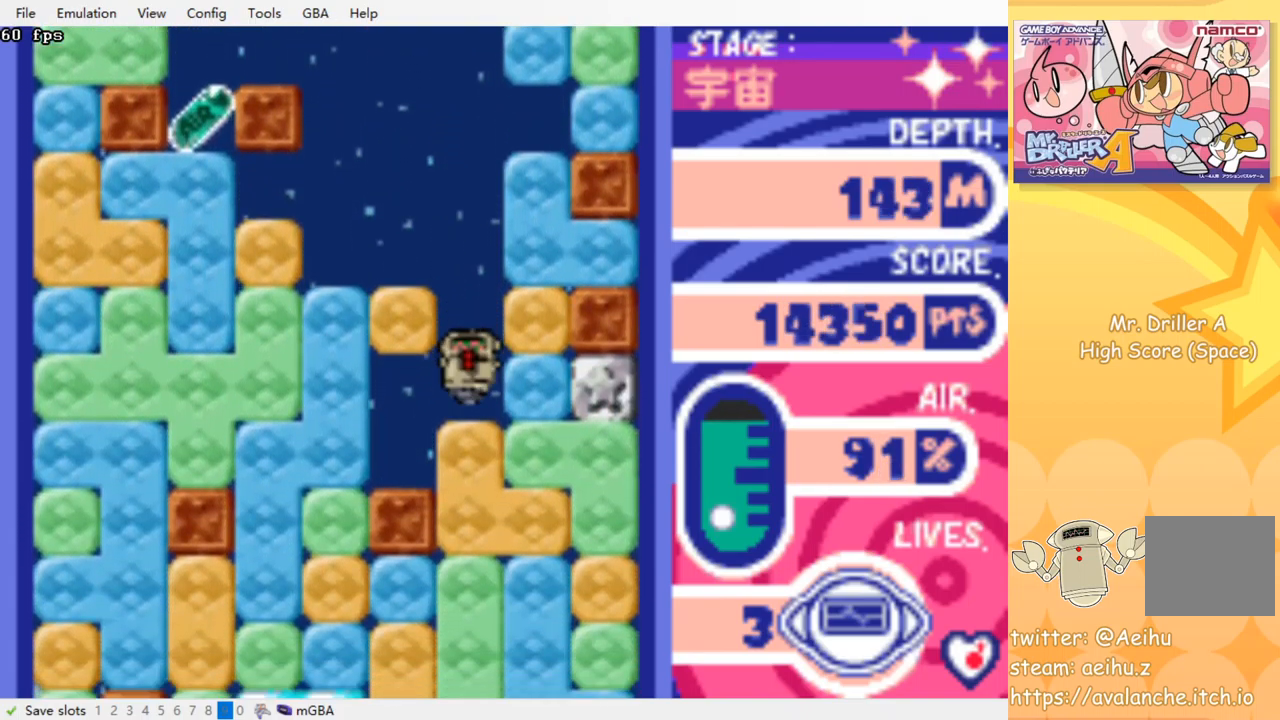
{"buttons": [], "events": [[200, "DPAD_DOWN", "down"], [217, "CROSS", "down"], [217, "SQUARE", "down"], [350, "CROSS", "up"], [350, "SQUARE", "up"], [400, "DPAD_DOWN", "up"]]}
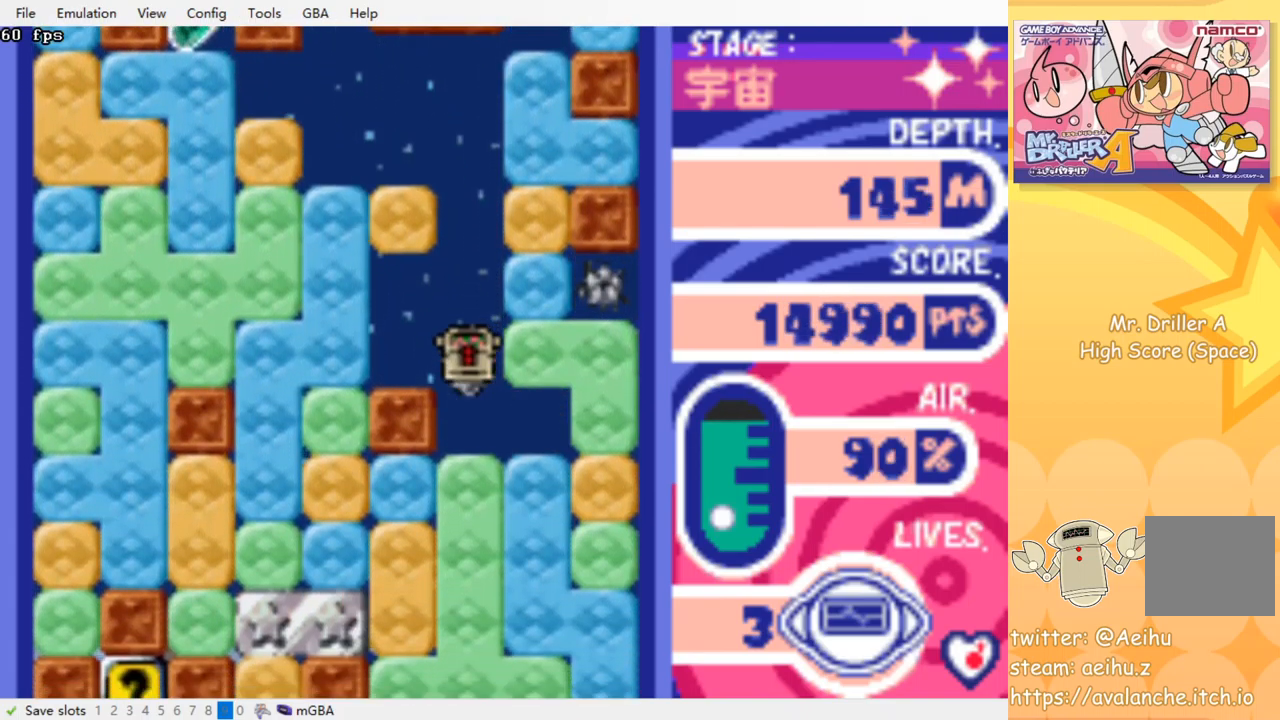
{"buttons": [], "events": []}
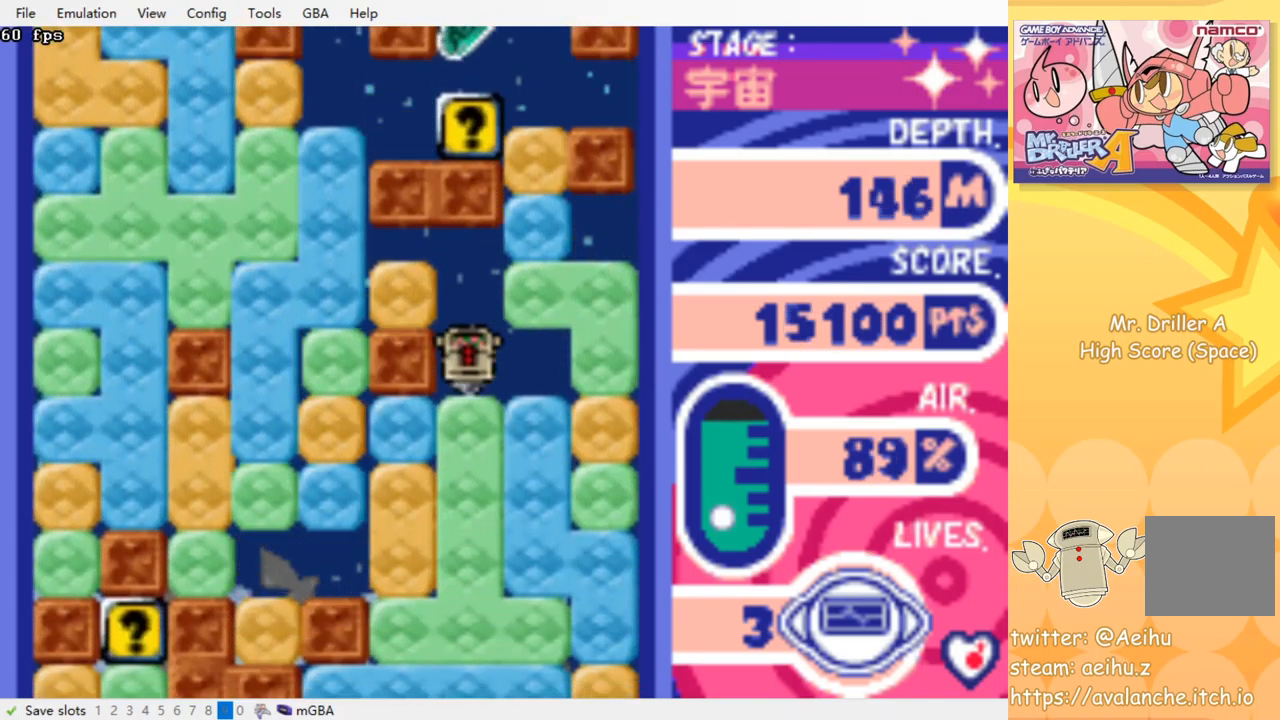
{"buttons": [], "events": []}